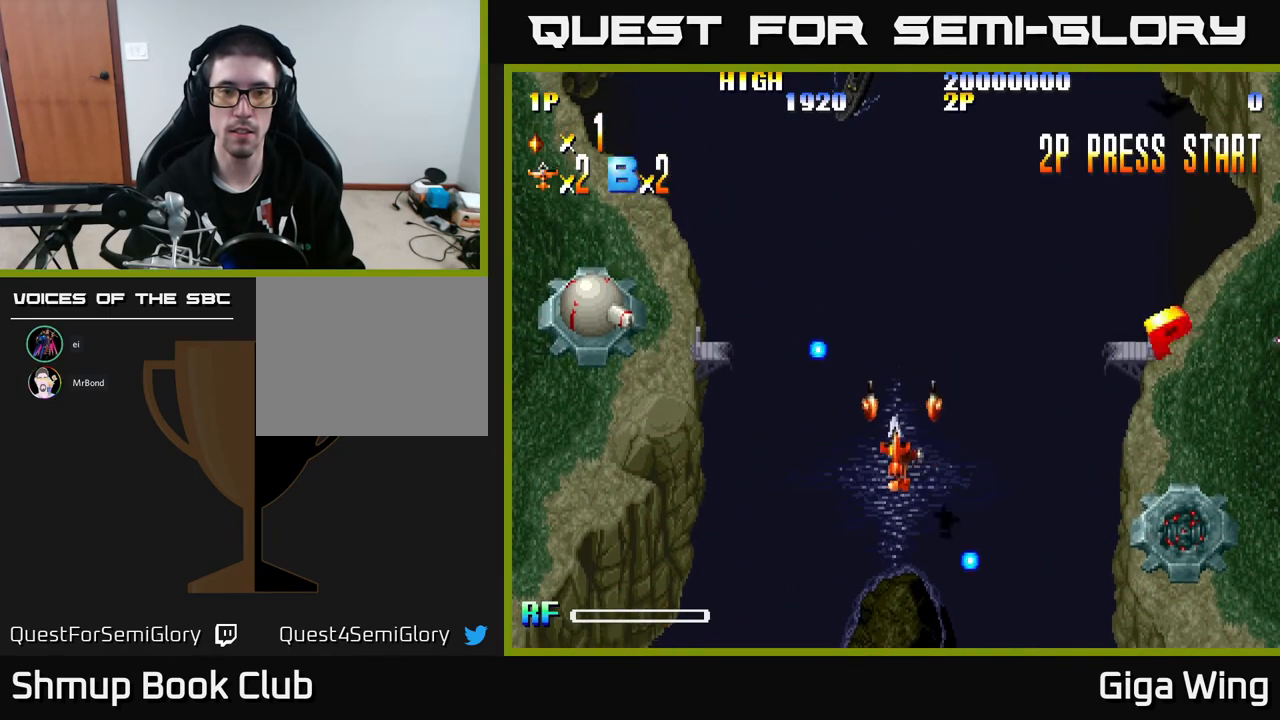
Gameplay with a controller (Xbox layout); each line is a JSON object with the inputs held at the frame after it. "events" lists button and stick changes between this image and that frame as [ms after this image, input, new state], when the widget could be followed in between. Not read: right_stick.
{"buttons": ["DPAD_LEFT"], "left_stick": "center", "events": [[117, "DPAD_DOWN", "up"], [167, "R2", "down"], [283, "R2", "up"]]}
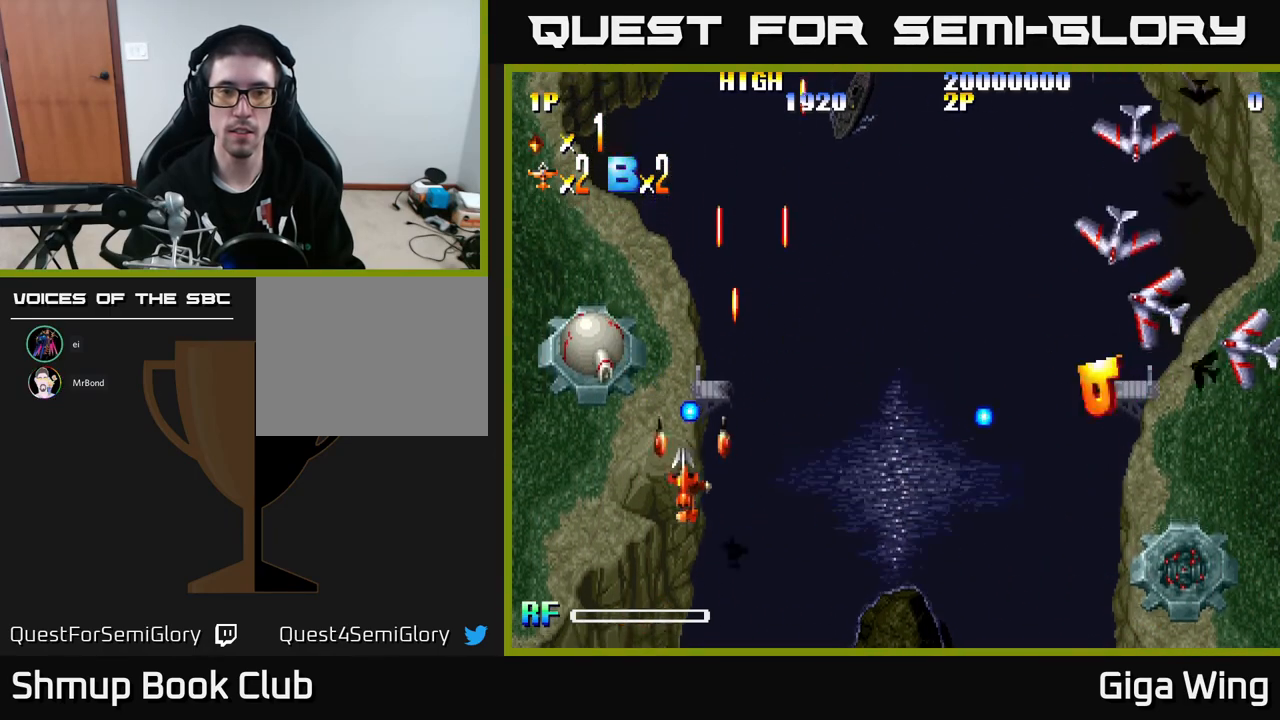
{"buttons": [], "left_stick": "center", "events": [[17, "DPAD_DOWN", "down"], [67, "DPAD_LEFT", "up"], [150, "DPAD_DOWN", "up"]]}
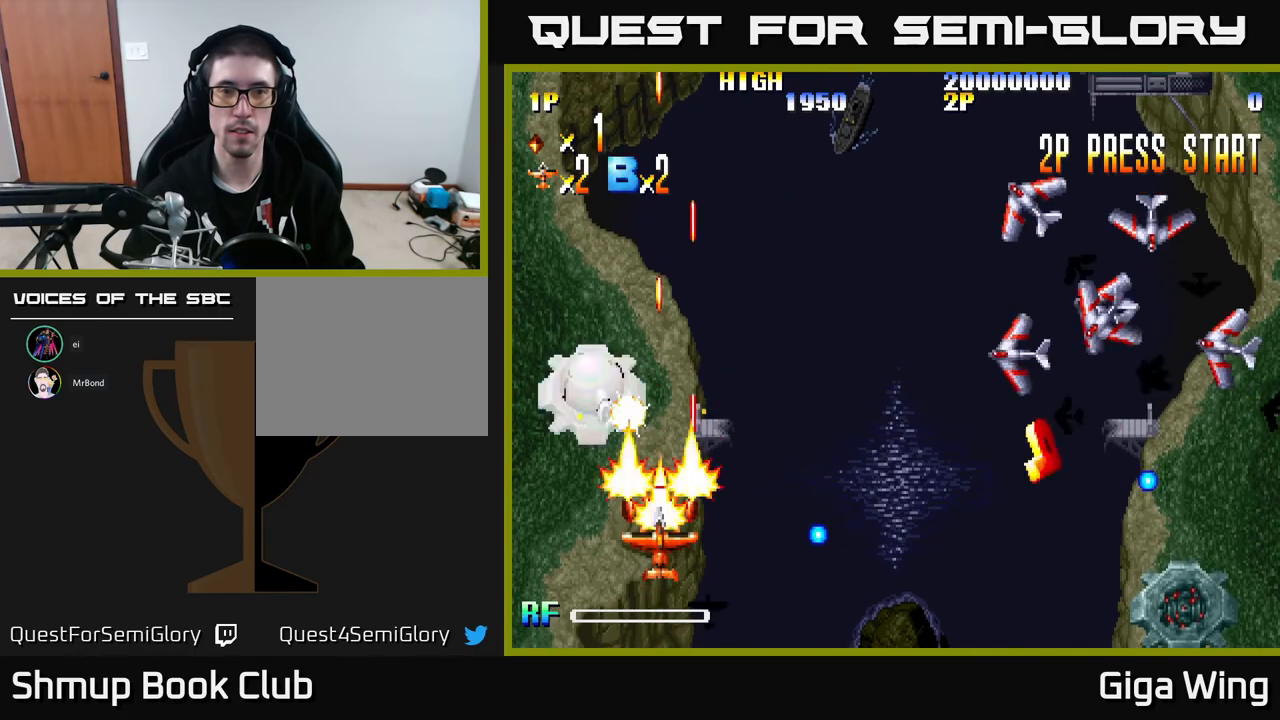
{"buttons": [], "left_stick": "center", "events": []}
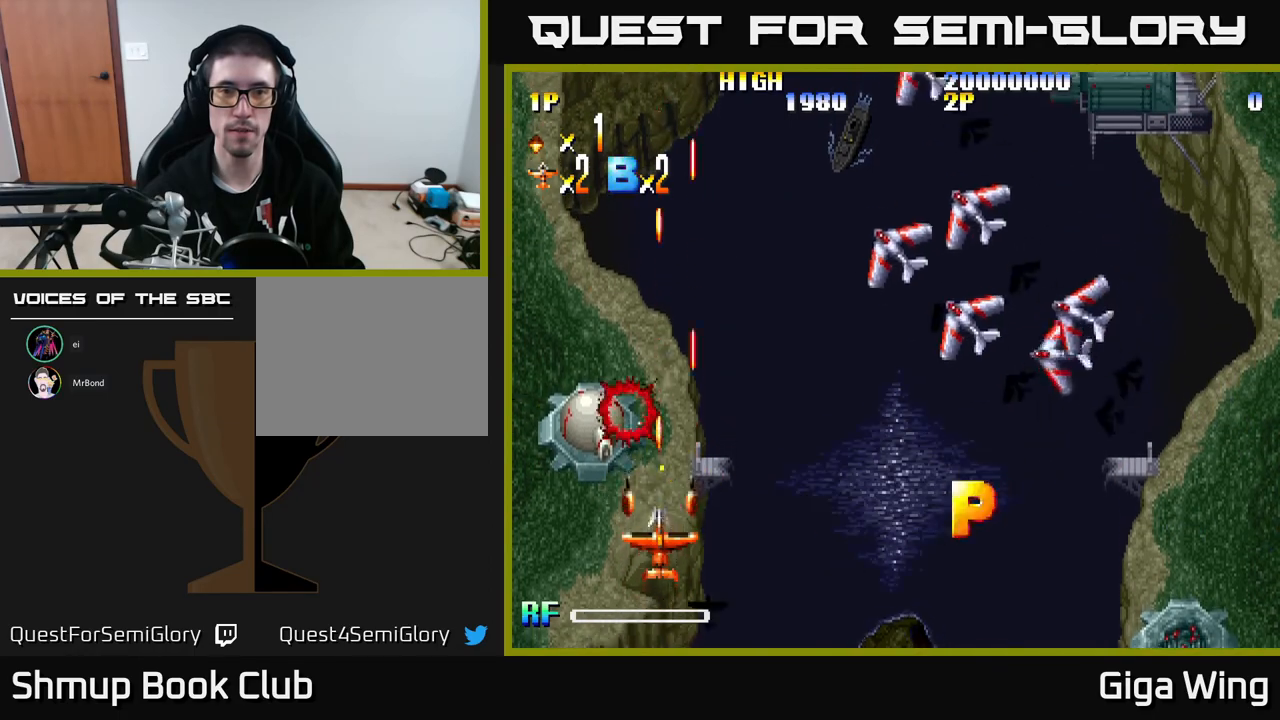
{"buttons": [], "left_stick": "center", "events": []}
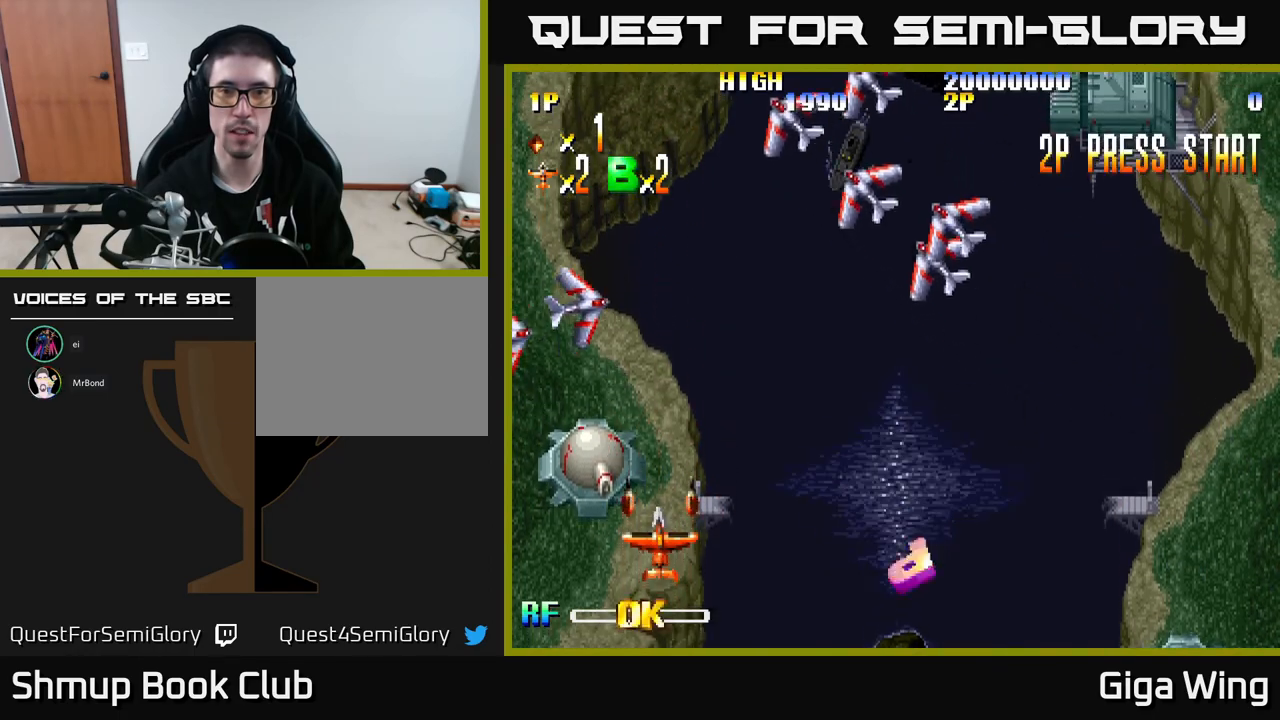
{"buttons": ["DPAD_RIGHT"], "left_stick": "center", "events": [[133, "DPAD_UP", "down"], [167, "DPAD_RIGHT", "down"], [350, "DPAD_UP", "up"]]}
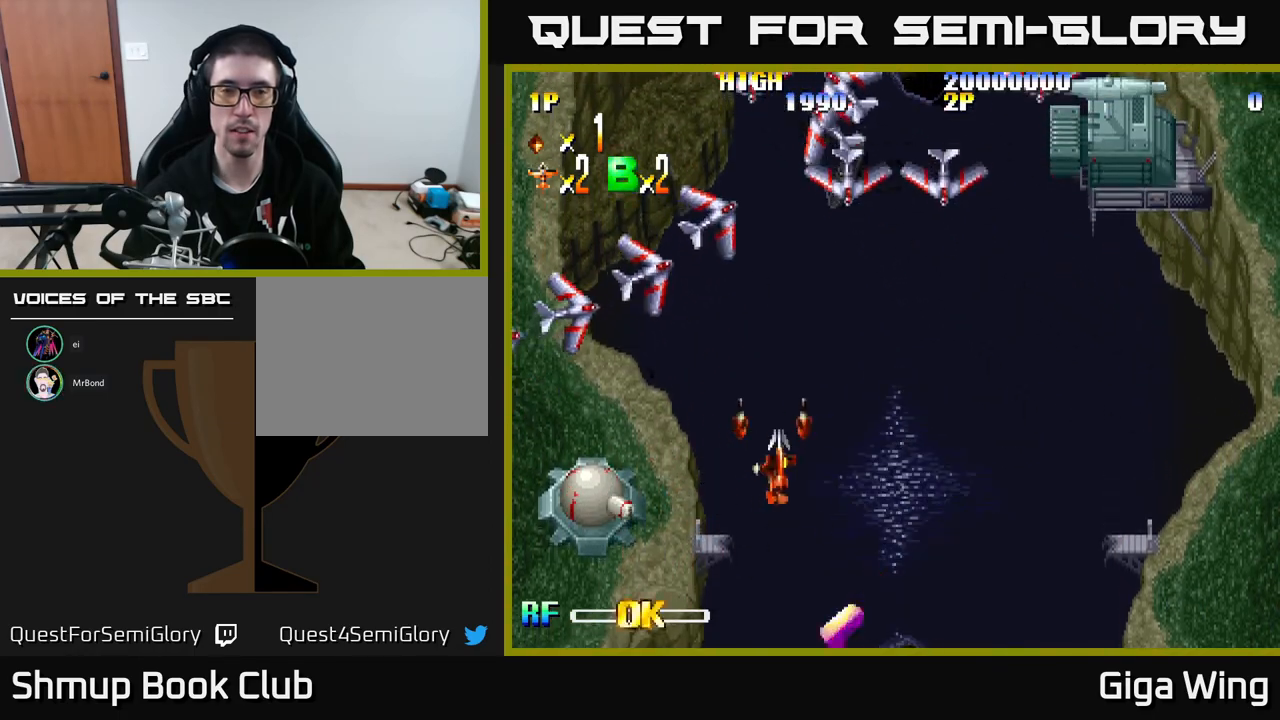
{"buttons": ["DPAD_DOWN", "DPAD_RIGHT"], "left_stick": "center", "events": [[117, "DPAD_RIGHT", "up"], [133, "R2", "down"], [233, "R2", "up"], [417, "DPAD_RIGHT", "down"], [483, "DPAD_DOWN", "down"]]}
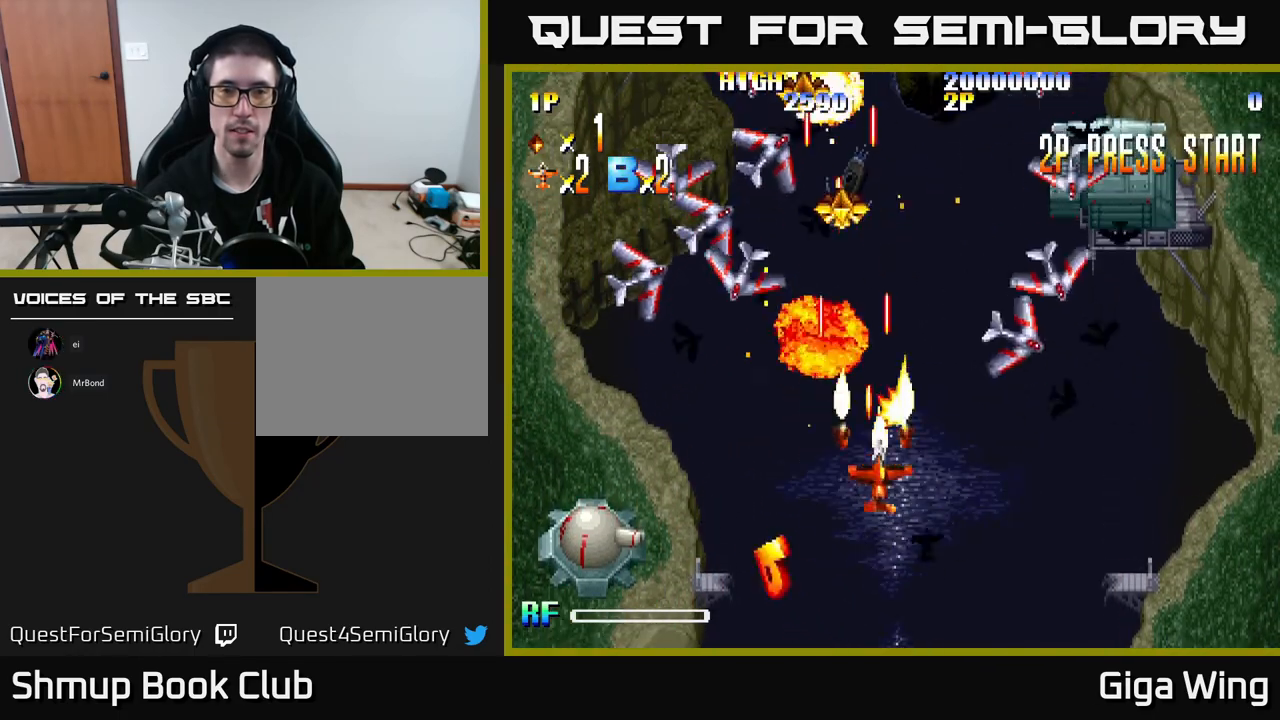
{"buttons": ["DPAD_DOWN", "DPAD_RIGHT"], "left_stick": "center", "events": [[167, "DPAD_RIGHT", "up"], [267, "DPAD_LEFT", "down"], [417, "DPAD_LEFT", "up"], [450, "DPAD_RIGHT", "down"]]}
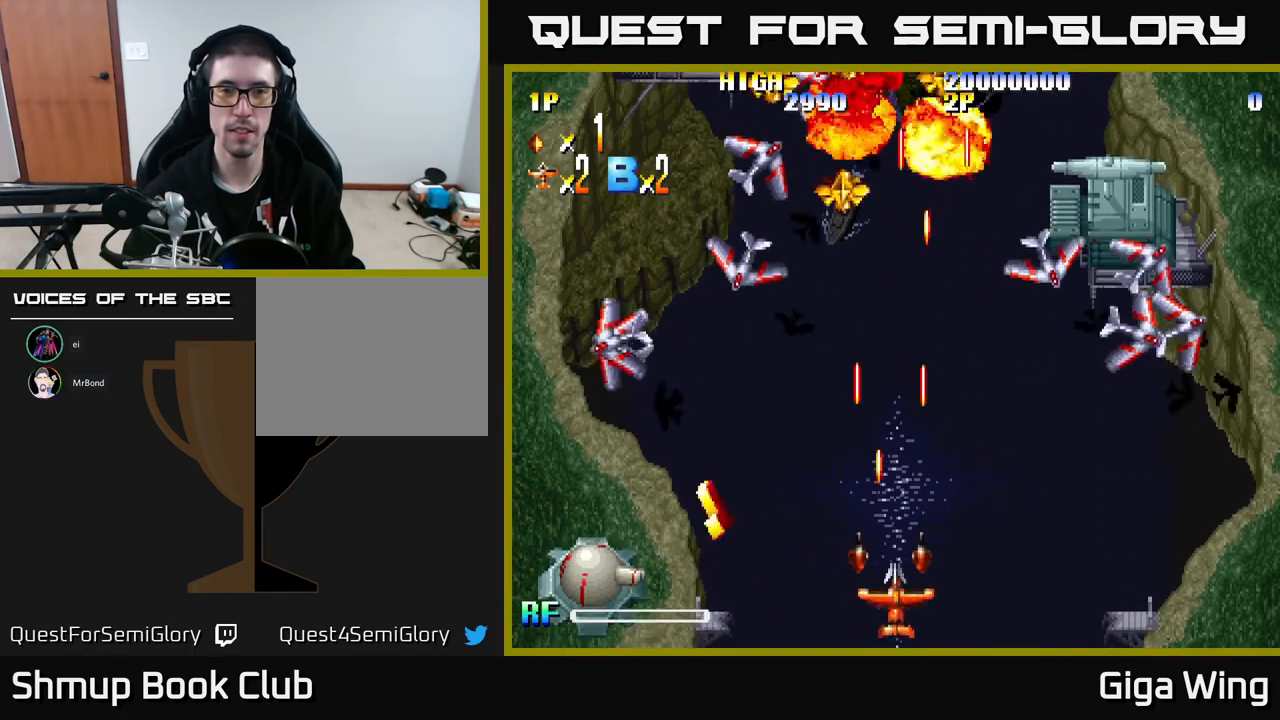
{"buttons": [], "left_stick": "center", "events": [[150, "DPAD_DOWN", "up"], [167, "DPAD_RIGHT", "up"]]}
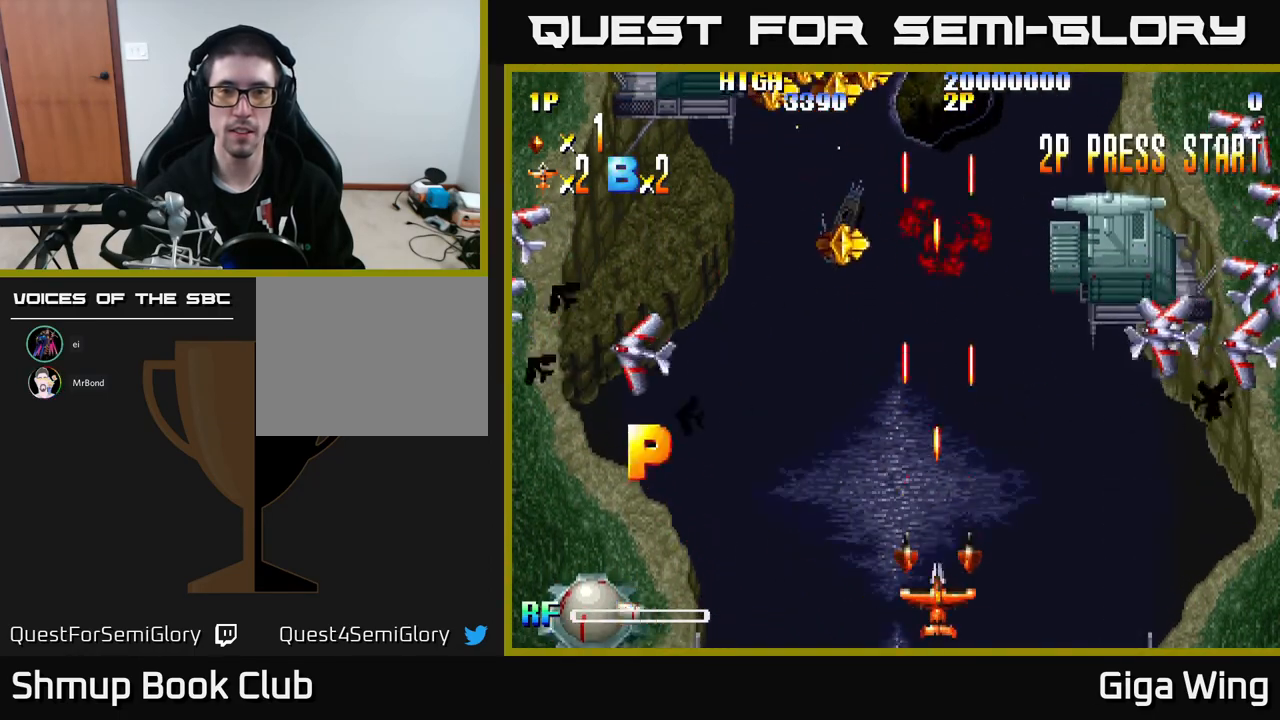
{"buttons": ["R2"], "left_stick": "center", "events": [[450, "R2", "down"]]}
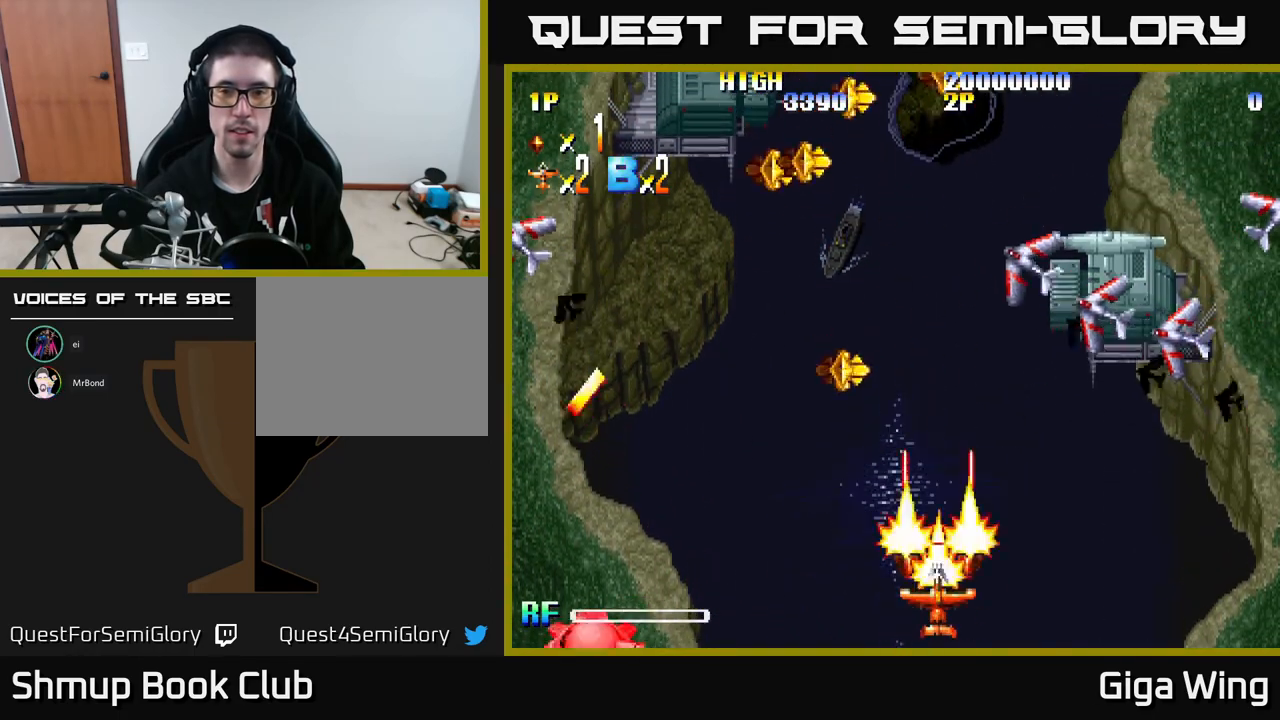
{"buttons": ["DPAD_UP", "DPAD_LEFT"], "left_stick": "center", "events": [[33, "DPAD_RIGHT", "down"], [33, "R2", "up"], [167, "DPAD_RIGHT", "up"], [217, "DPAD_LEFT", "down"], [333, "DPAD_LEFT", "up"], [350, "DPAD_RIGHT", "down"], [367, "DPAD_UP", "down"], [433, "DPAD_RIGHT", "up"], [483, "DPAD_LEFT", "down"]]}
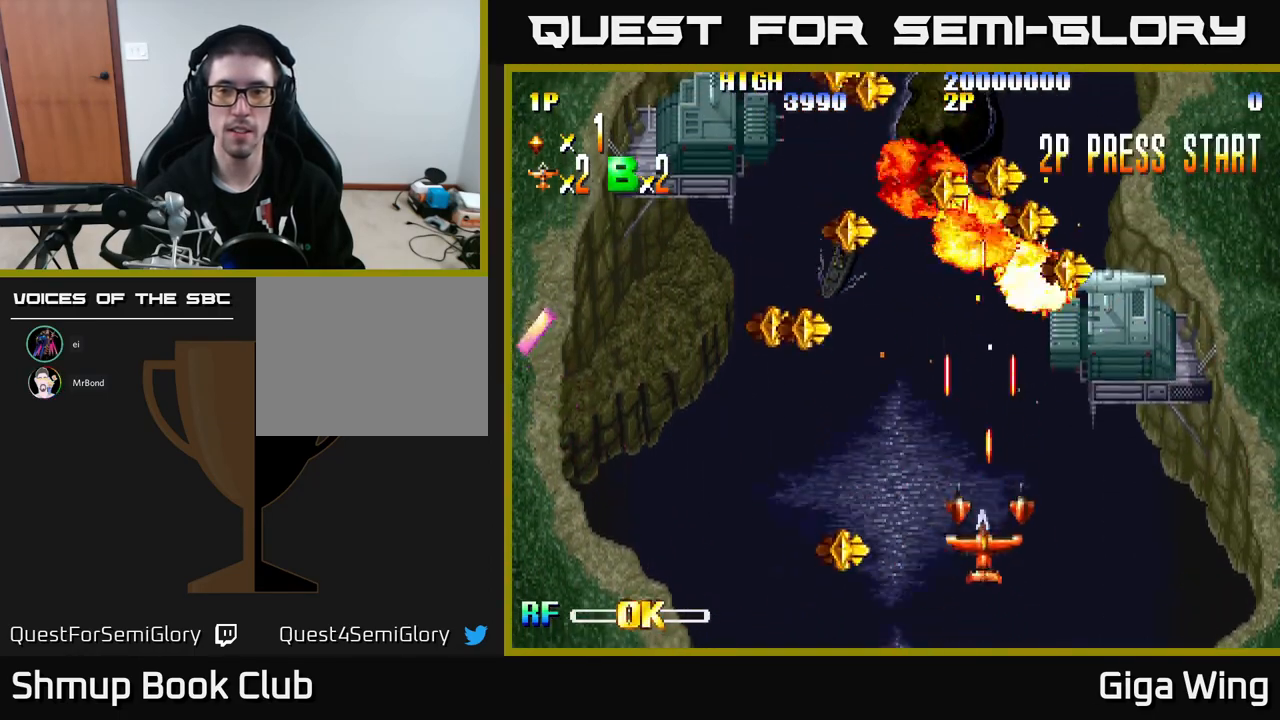
{"buttons": ["DPAD_RIGHT"], "left_stick": "center", "events": [[50, "DPAD_UP", "up"], [233, "DPAD_LEFT", "up"], [300, "DPAD_RIGHT", "down"]]}
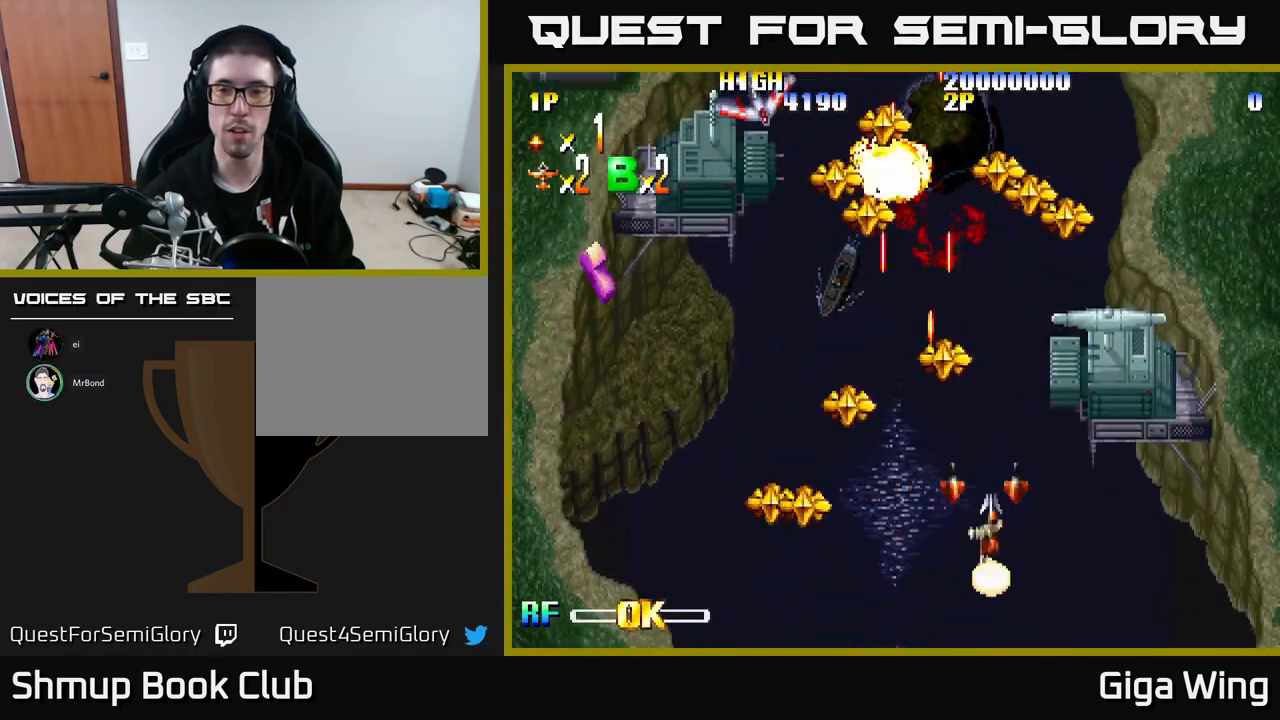
{"buttons": ["DPAD_RIGHT"], "left_stick": "center", "events": [[150, "DPAD_DOWN", "down"], [150, "DPAD_RIGHT", "up"], [183, "DPAD_LEFT", "down"], [317, "DPAD_LEFT", "up"], [333, "DPAD_DOWN", "up"], [433, "DPAD_RIGHT", "down"]]}
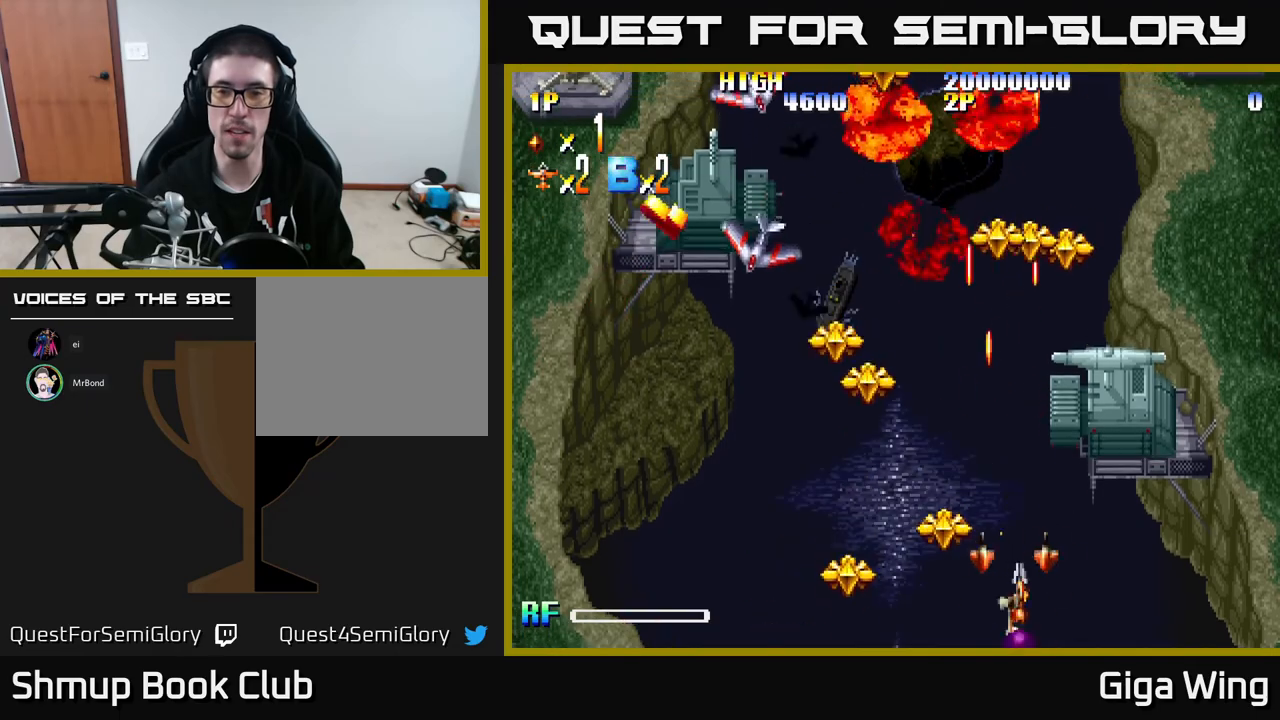
{"buttons": ["DPAD_DOWN"], "left_stick": "center", "events": [[83, "DPAD_RIGHT", "up"], [117, "DPAD_UP", "down"], [150, "DPAD_LEFT", "down"], [333, "DPAD_UP", "up"], [483, "DPAD_DOWN", "down"], [483, "DPAD_LEFT", "up"]]}
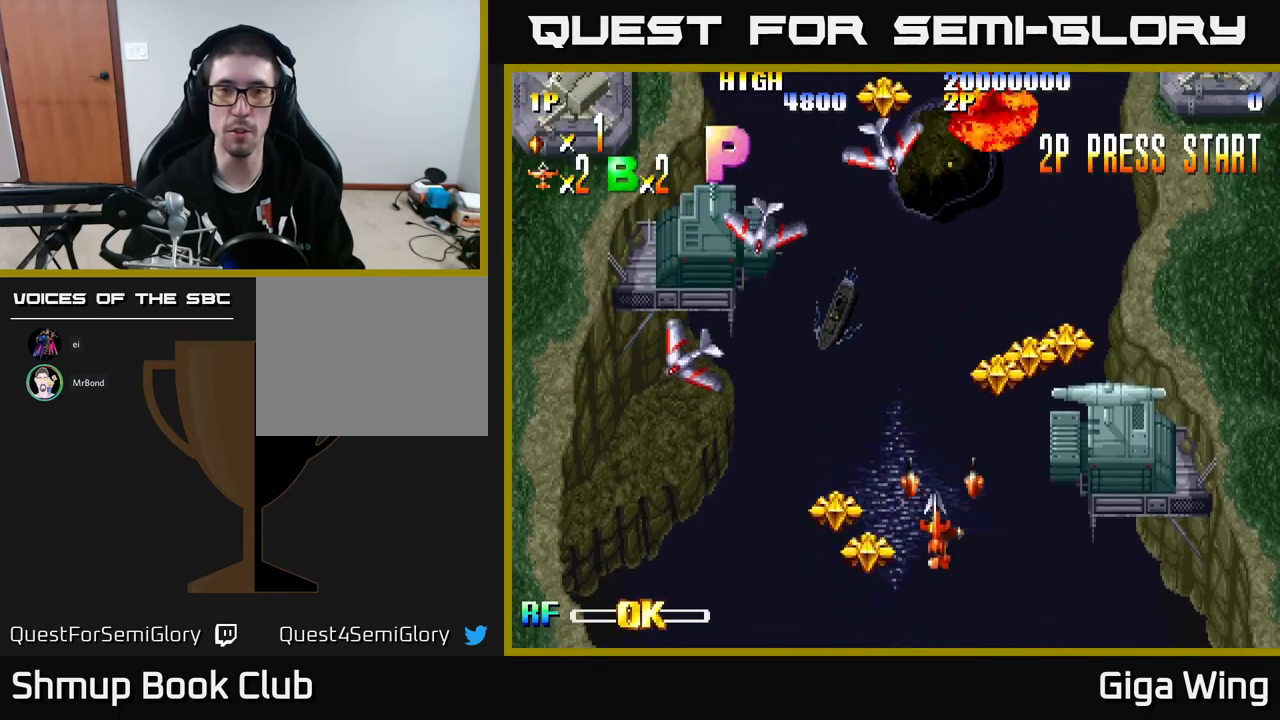
{"buttons": ["DPAD_LEFT"], "left_stick": "center", "events": [[33, "DPAD_RIGHT", "down"], [50, "DPAD_DOWN", "up"], [67, "DPAD_RIGHT", "up"], [200, "DPAD_LEFT", "down"]]}
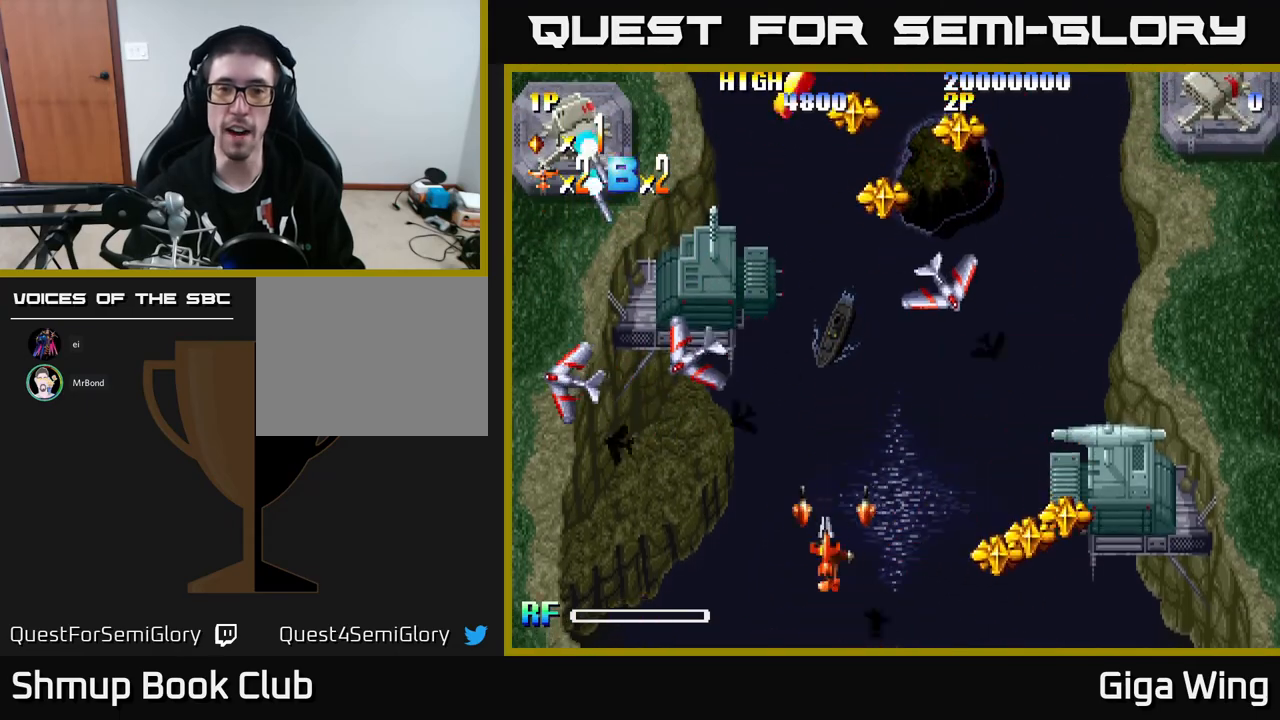
{"buttons": ["DPAD_RIGHT"], "left_stick": "center", "events": [[83, "DPAD_LEFT", "up"], [383, "DPAD_RIGHT", "down"]]}
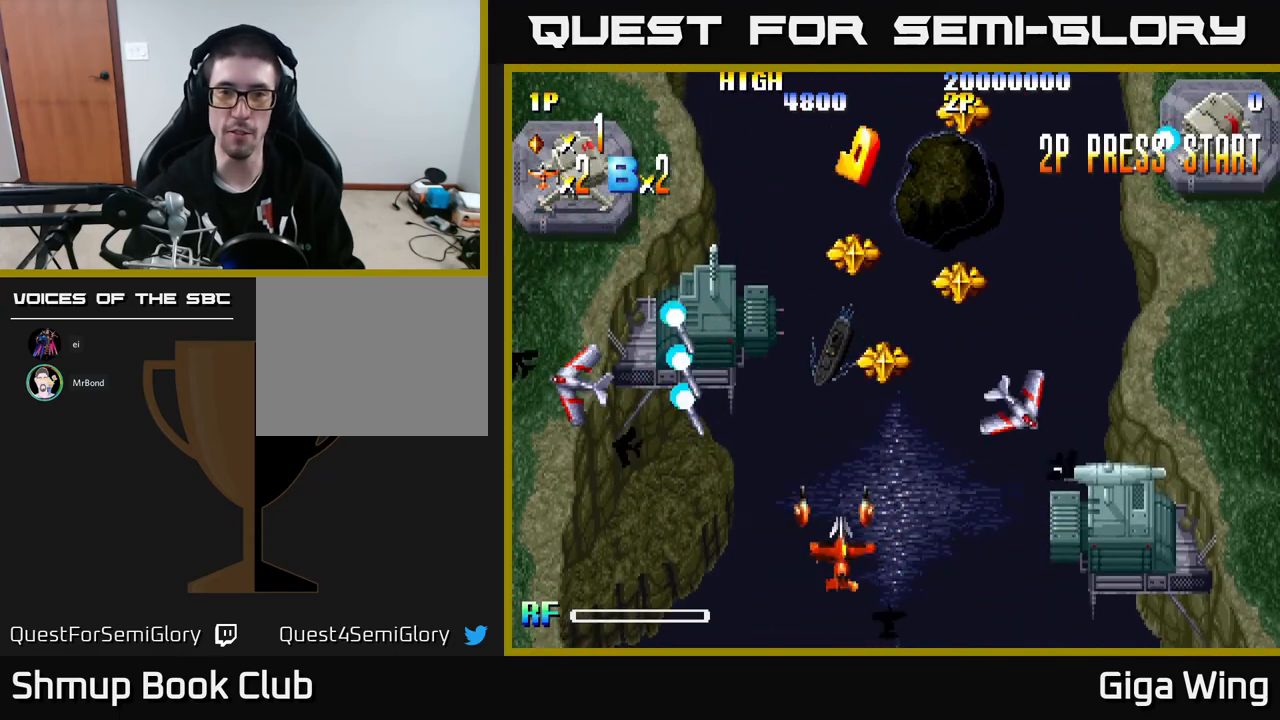
{"buttons": ["DPAD_DOWN", "DPAD_RIGHT"], "left_stick": "center", "events": [[33, "DPAD_RIGHT", "up"], [183, "DPAD_RIGHT", "down"], [217, "DPAD_DOWN", "down"]]}
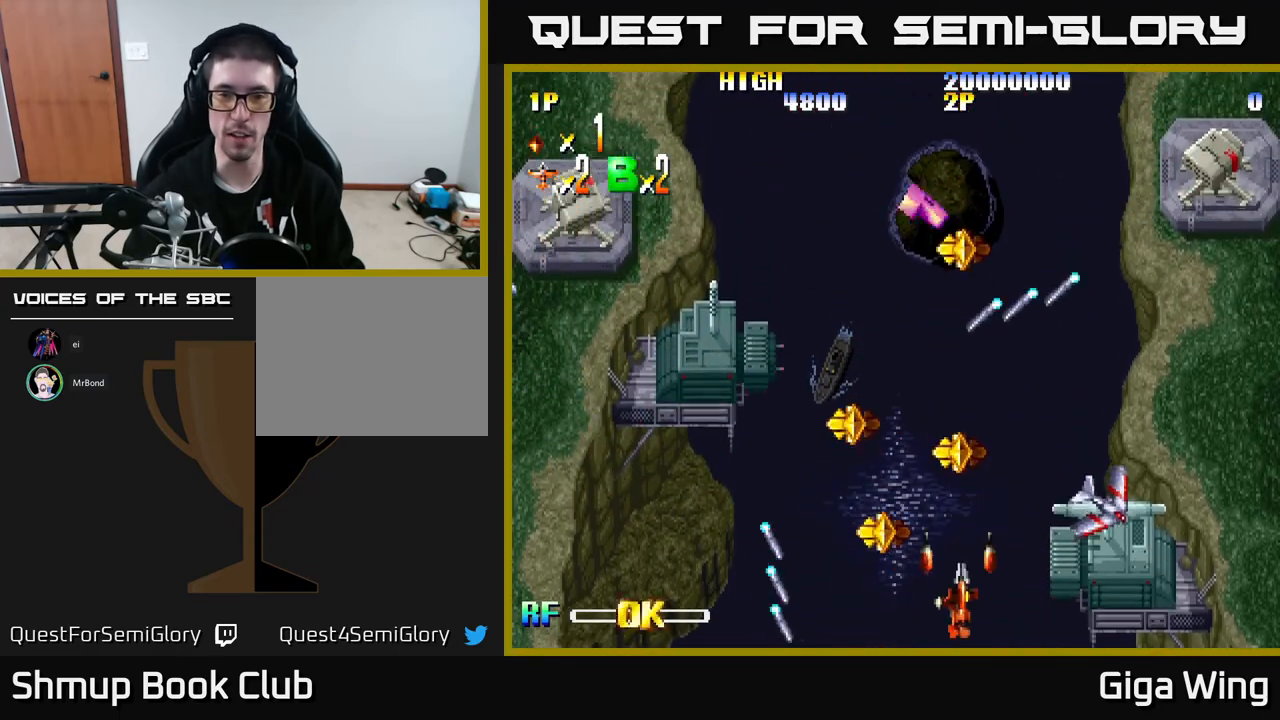
{"buttons": ["DPAD_UP"], "left_stick": "center", "events": [[50, "DPAD_DOWN", "up"], [200, "DPAD_DOWN", "down"], [267, "DPAD_DOWN", "up"], [283, "DPAD_RIGHT", "up"], [467, "DPAD_UP", "down"]]}
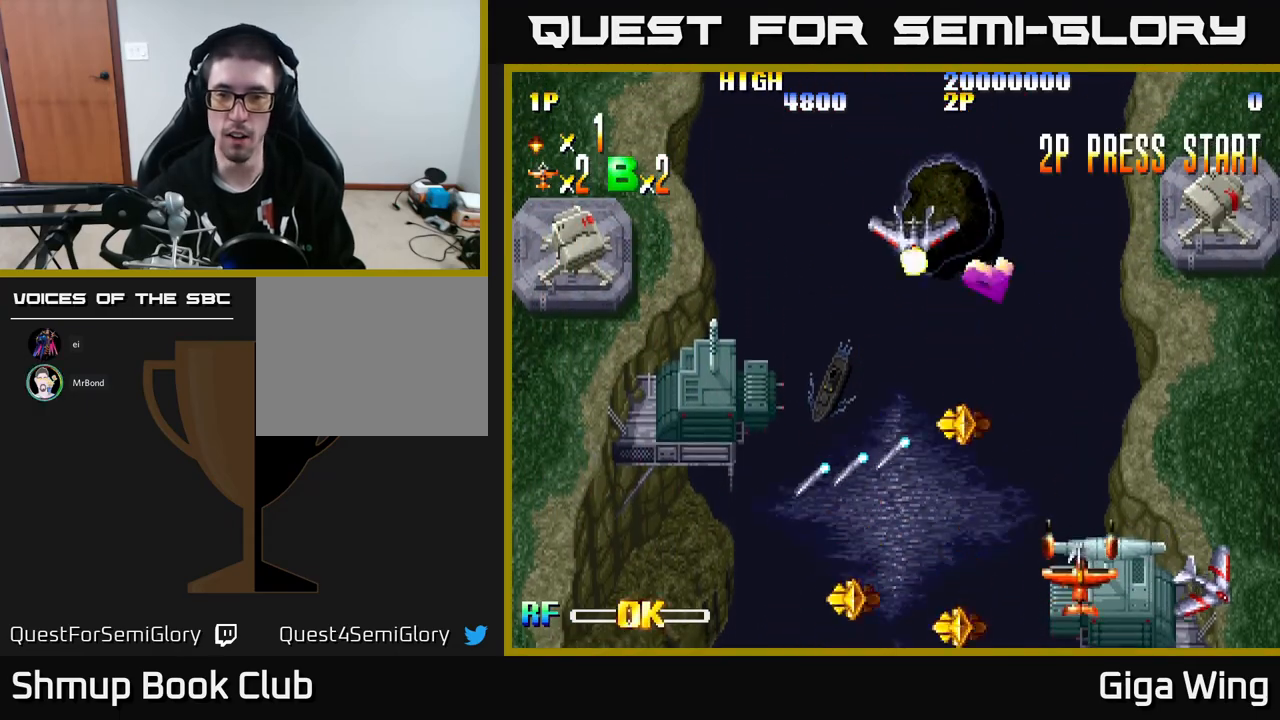
{"buttons": ["DPAD_RIGHT"], "left_stick": "center", "events": [[100, "DPAD_RIGHT", "down"], [200, "DPAD_UP", "up"], [317, "DPAD_RIGHT", "up"], [500, "DPAD_RIGHT", "down"]]}
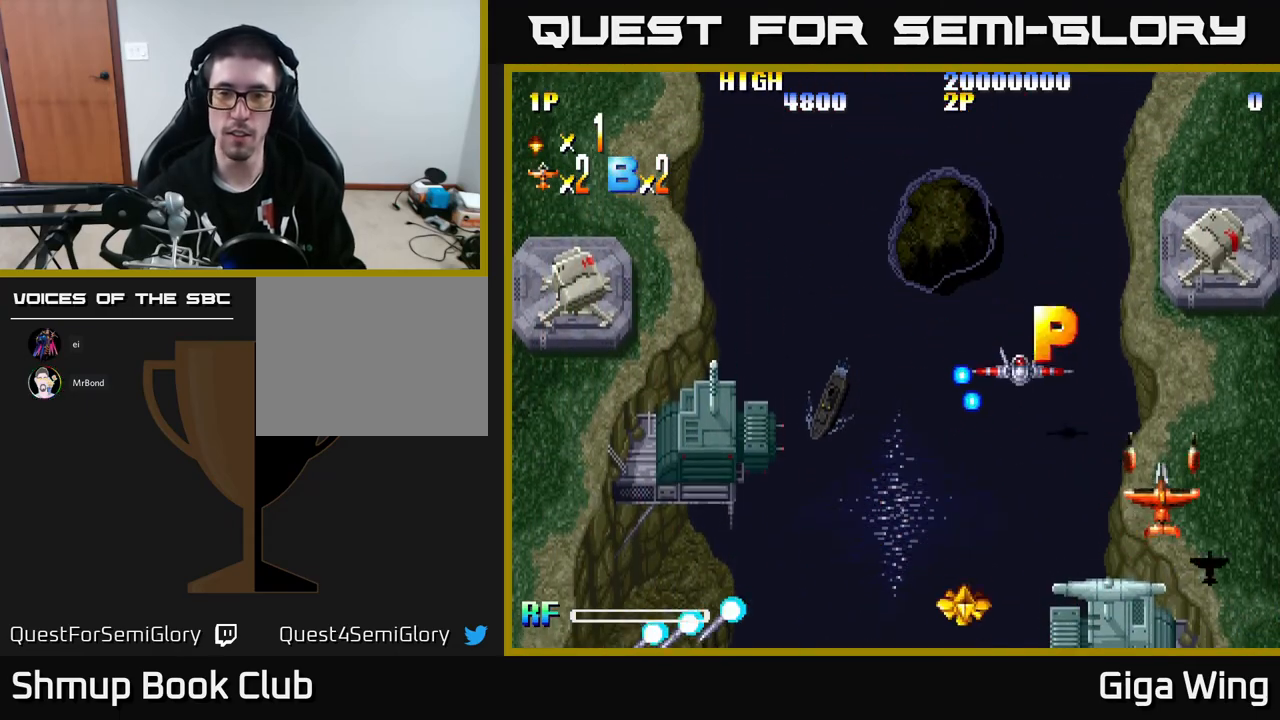
{"buttons": [], "left_stick": "center", "events": [[33, "DPAD_DOWN", "down"], [50, "DPAD_RIGHT", "up"], [200, "DPAD_LEFT", "down"], [333, "DPAD_LEFT", "up"], [350, "DPAD_DOWN", "up"], [350, "DPAD_RIGHT", "down"], [450, "DPAD_RIGHT", "up"]]}
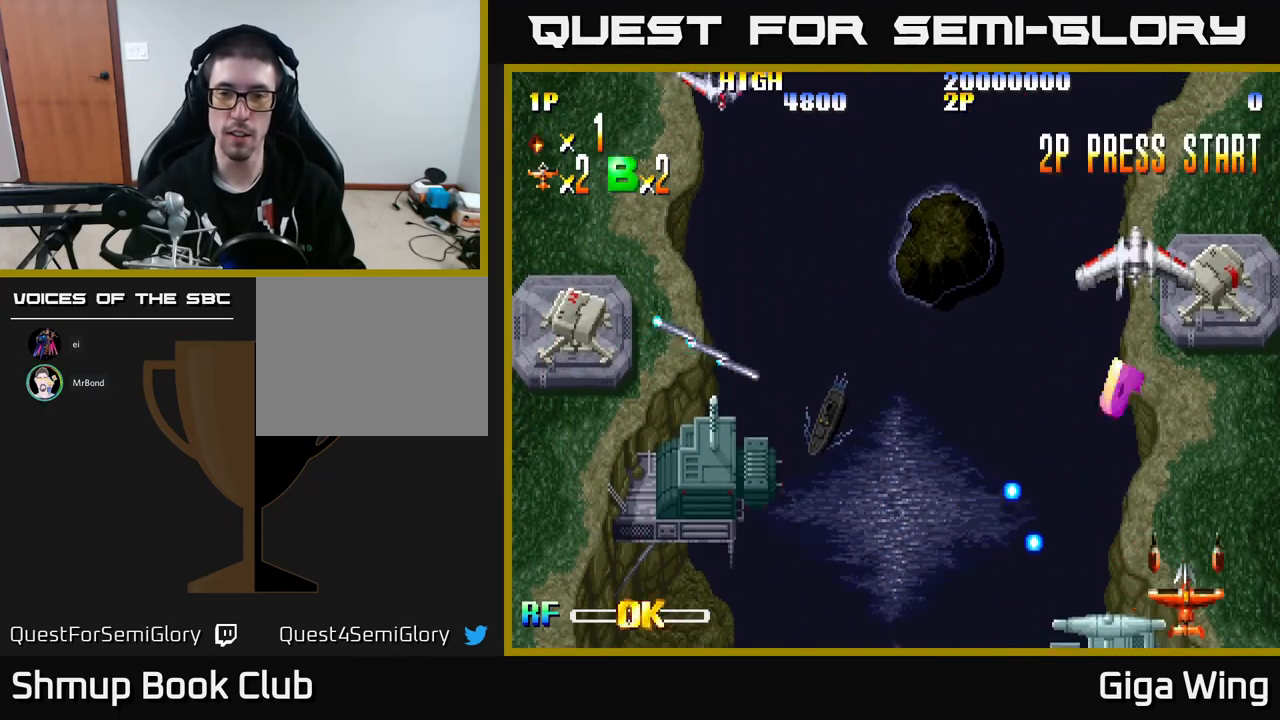
{"buttons": ["DPAD_LEFT"], "left_stick": "center", "events": [[450, "DPAD_LEFT", "down"]]}
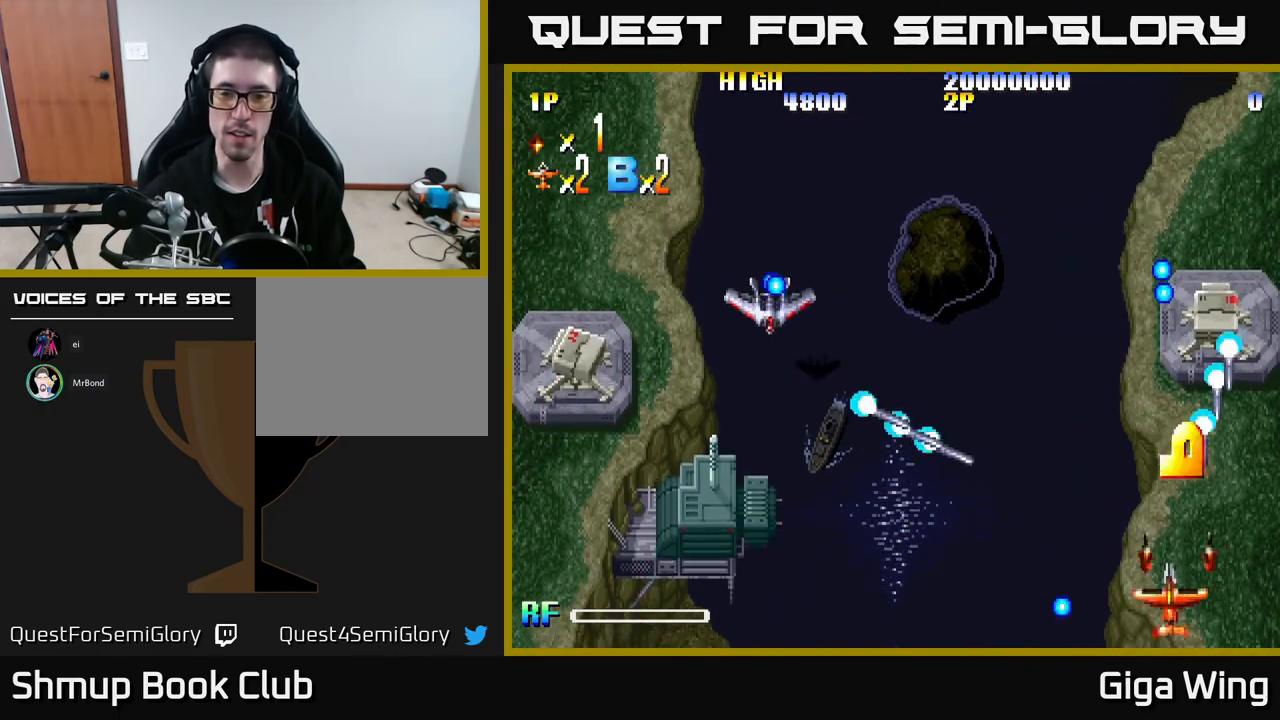
{"buttons": ["DPAD_LEFT"], "left_stick": "center", "events": [[133, "DPAD_UP", "down"], [200, "DPAD_UP", "up"]]}
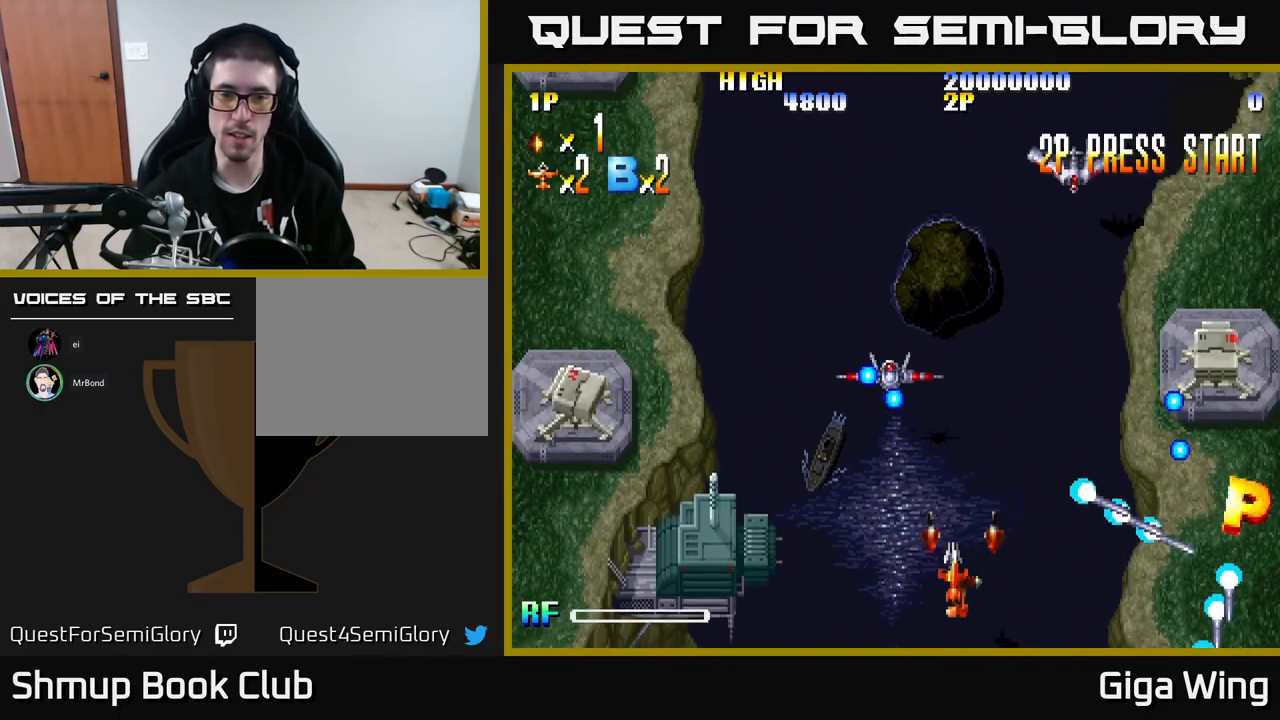
{"buttons": ["DPAD_UP"], "left_stick": "center", "events": [[383, "DPAD_LEFT", "up"], [483, "DPAD_UP", "down"]]}
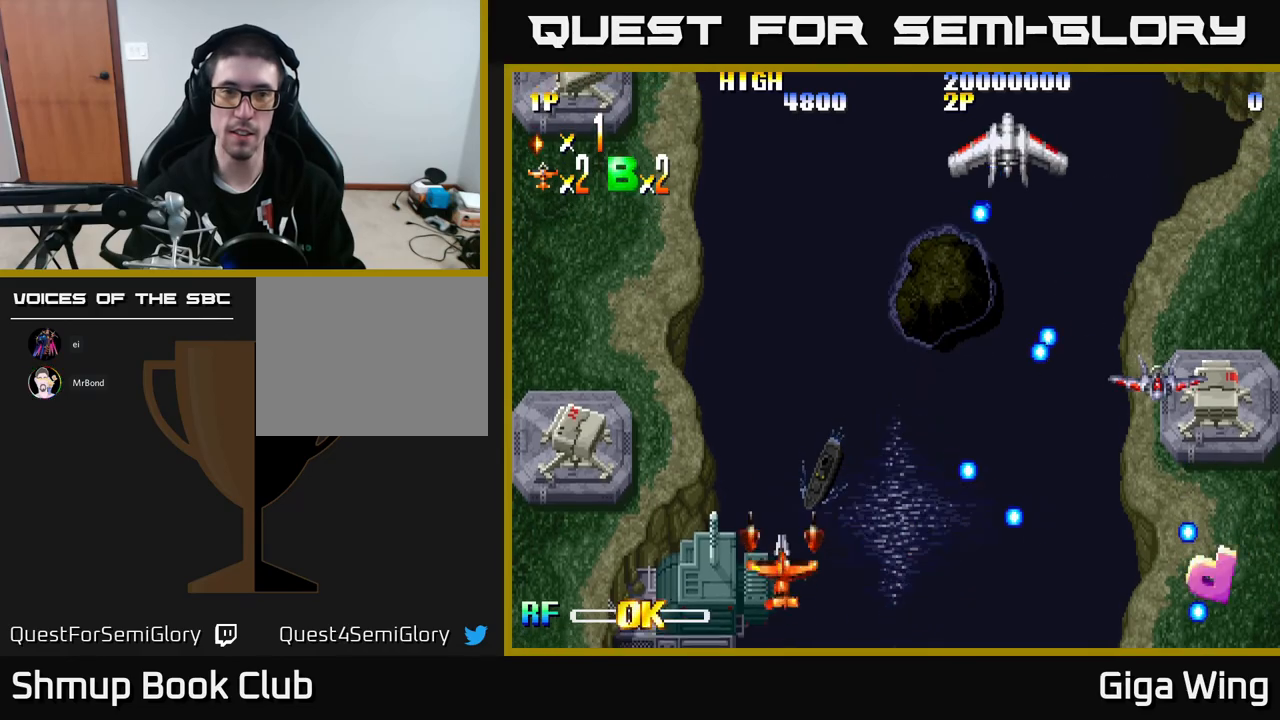
{"buttons": ["DPAD_UP", "DPAD_LEFT"], "left_stick": "center", "events": [[350, "DPAD_LEFT", "down"]]}
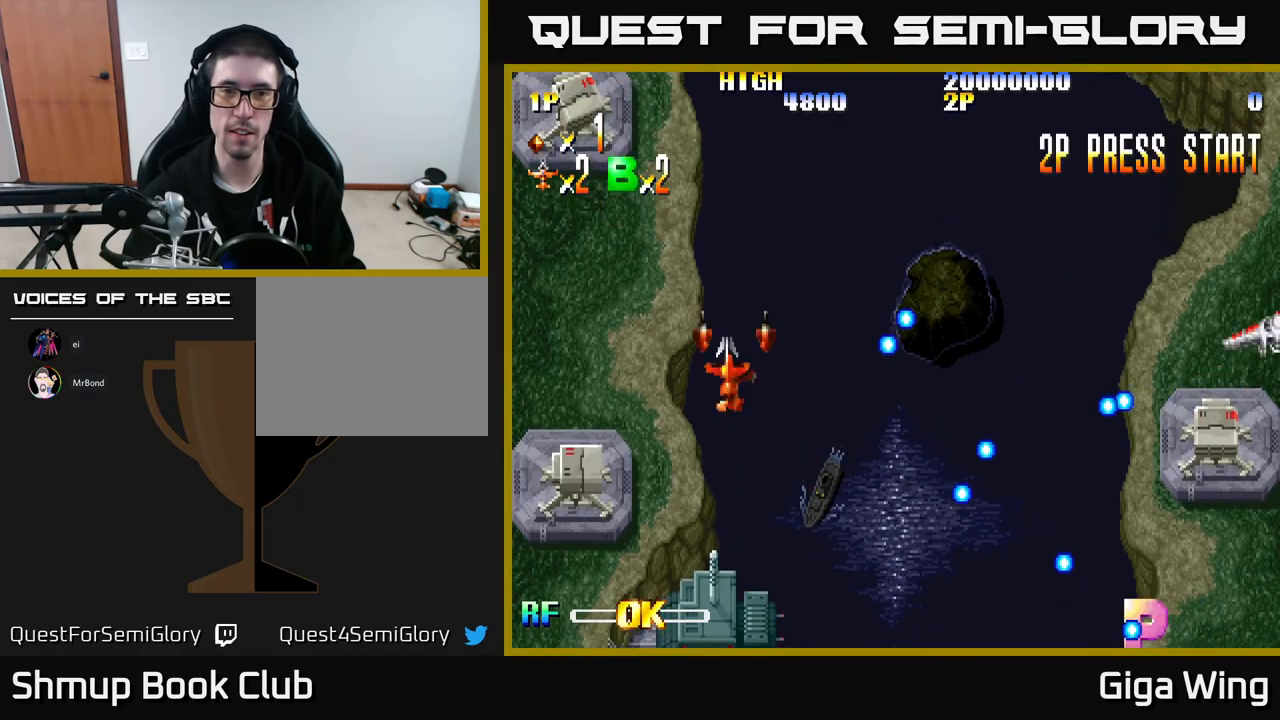
{"buttons": [], "left_stick": "center", "events": [[117, "DPAD_UP", "up"], [133, "DPAD_LEFT", "up"]]}
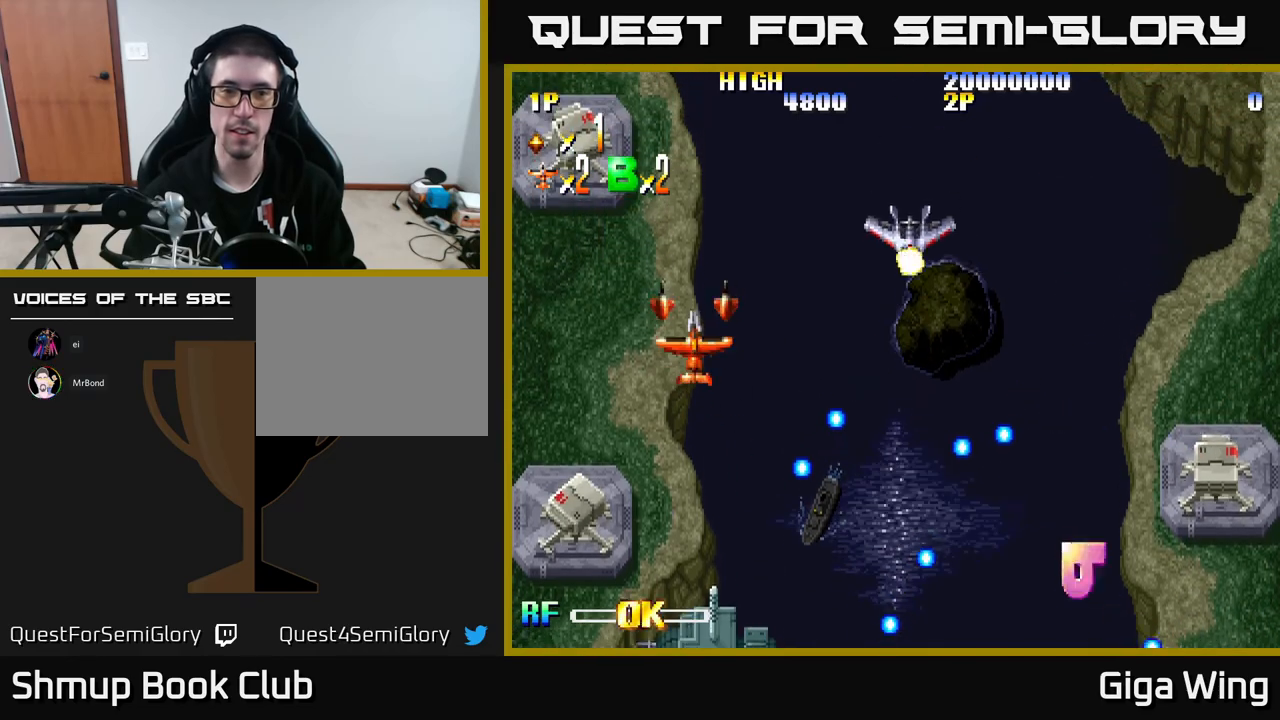
{"buttons": ["DPAD_LEFT"], "left_stick": "center", "events": [[150, "DPAD_LEFT", "down"], [317, "DPAD_DOWN", "down"], [317, "DPAD_LEFT", "up"], [467, "DPAD_LEFT", "down"], [483, "DPAD_DOWN", "up"]]}
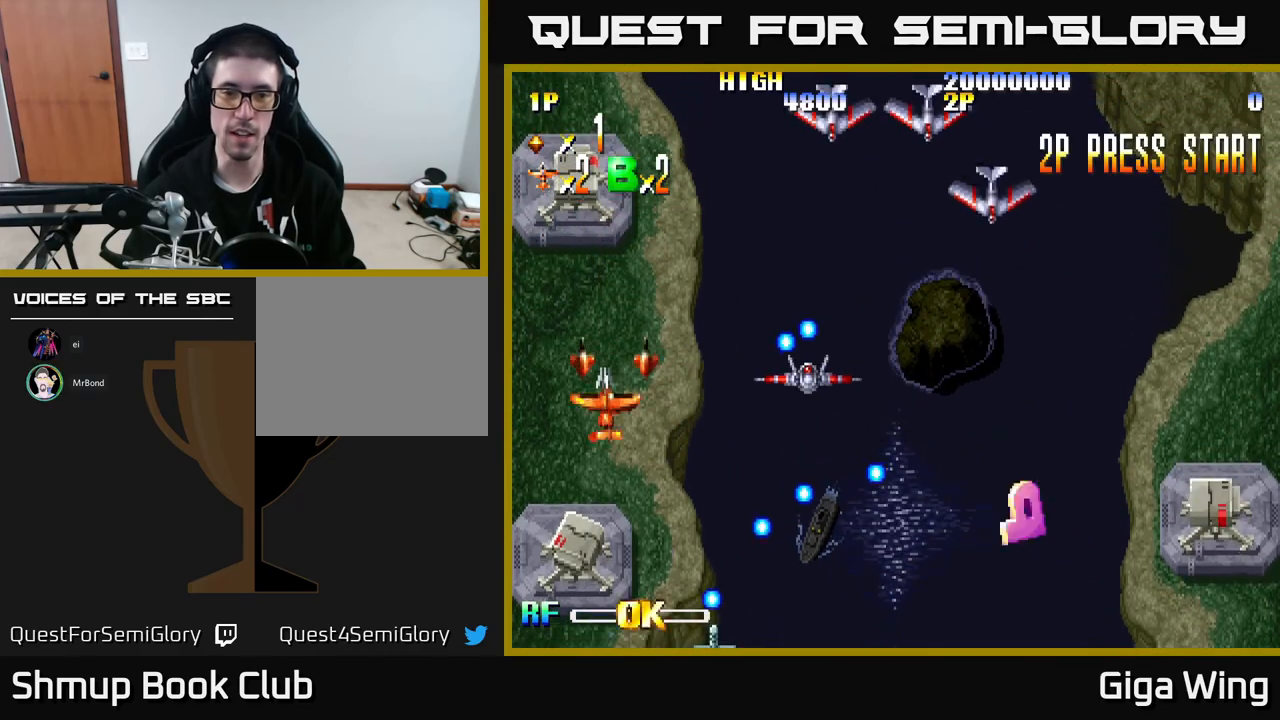
{"buttons": [], "left_stick": "center", "events": [[83, "DPAD_LEFT", "up"], [150, "DPAD_DOWN", "down"], [250, "DPAD_DOWN", "up"]]}